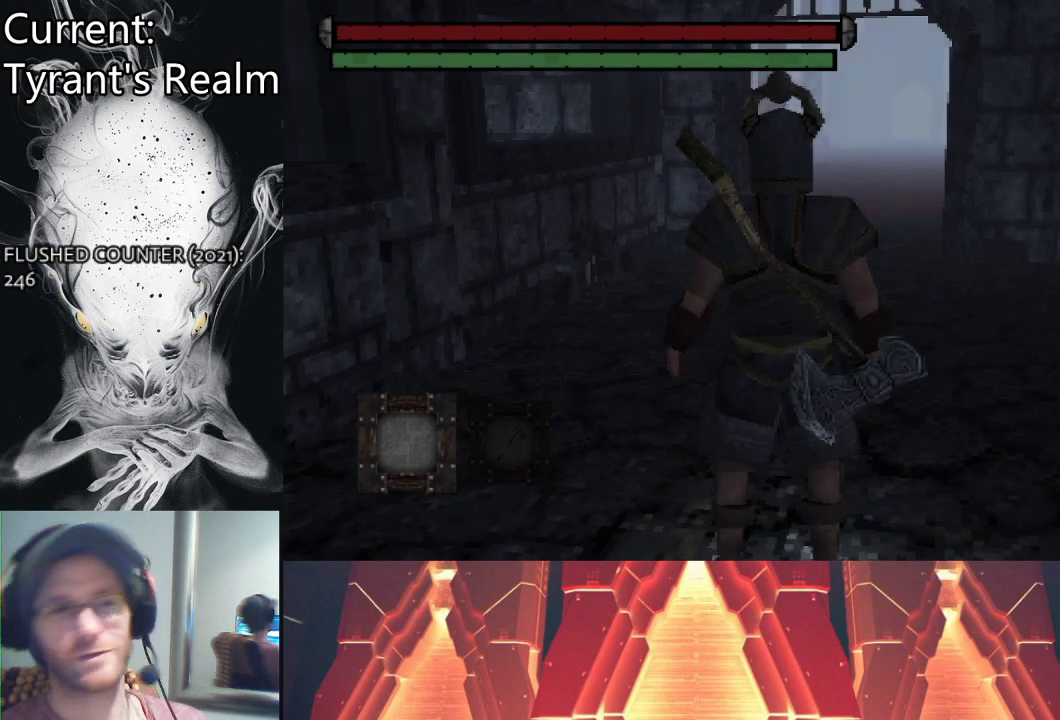
Gameplay with a controller (PlayStation layout); each line is a JSON object with the inputs held at the frame after it. "events" lists button and stick changes between this image and that frame as [ms after this image, input, new state], when the widget could be followed in between.
{"buttons": [], "left_stick": "up", "right_stick": "center", "events": [[433, "left_stick", "up"]]}
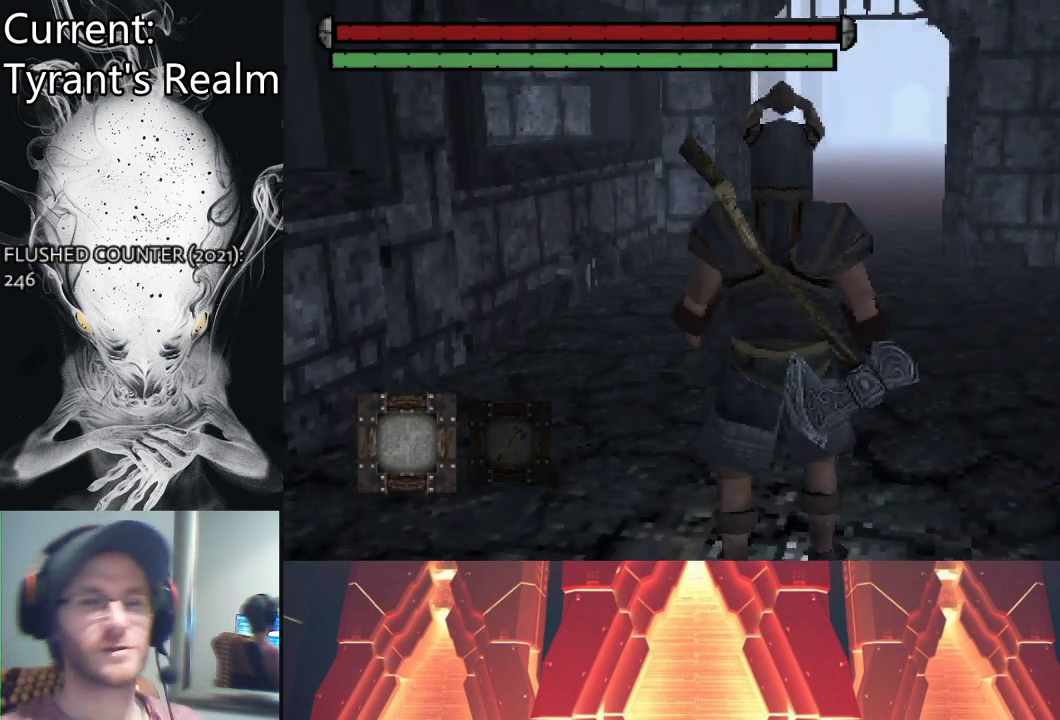
{"buttons": [], "left_stick": "up", "right_stick": "center", "events": []}
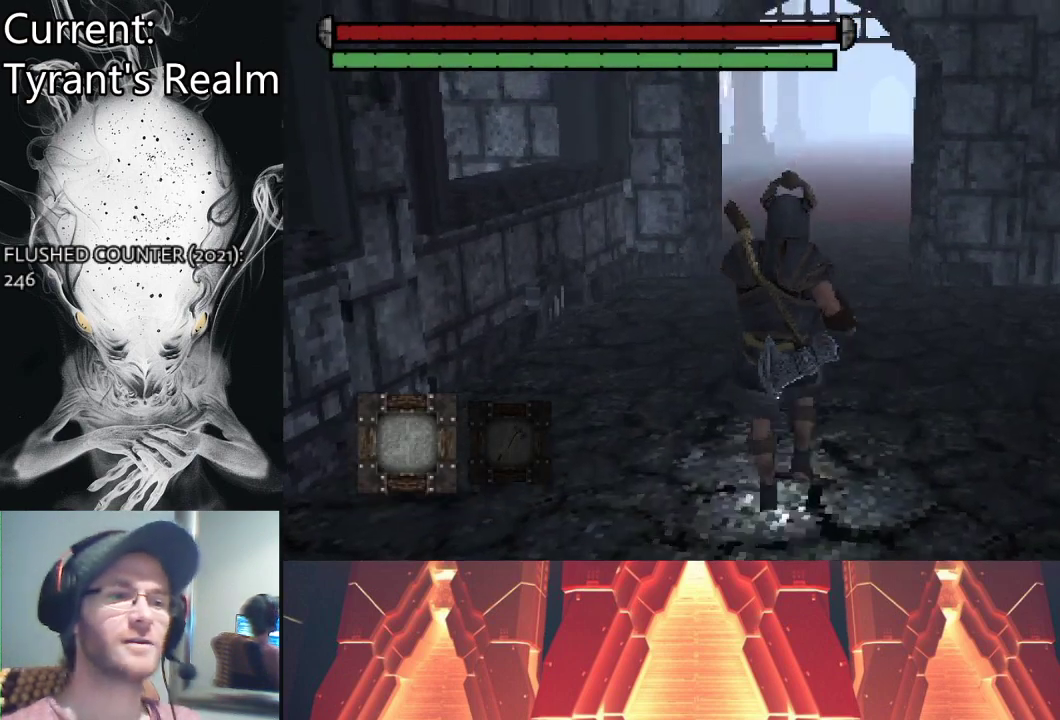
{"buttons": [], "left_stick": "center", "right_stick": "center", "events": [[100, "left_stick", "center"], [200, "DPAD_RIGHT", "down"], [333, "DPAD_RIGHT", "up"]]}
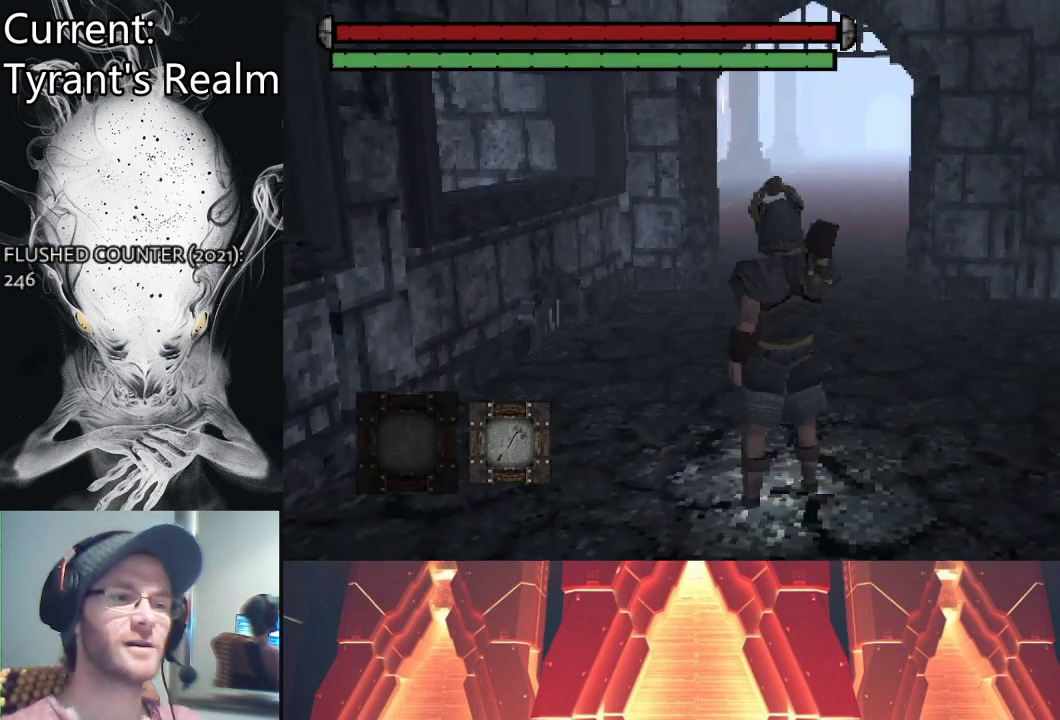
{"buttons": [], "left_stick": "up", "right_stick": "center", "events": [[133, "left_stick", "up"]]}
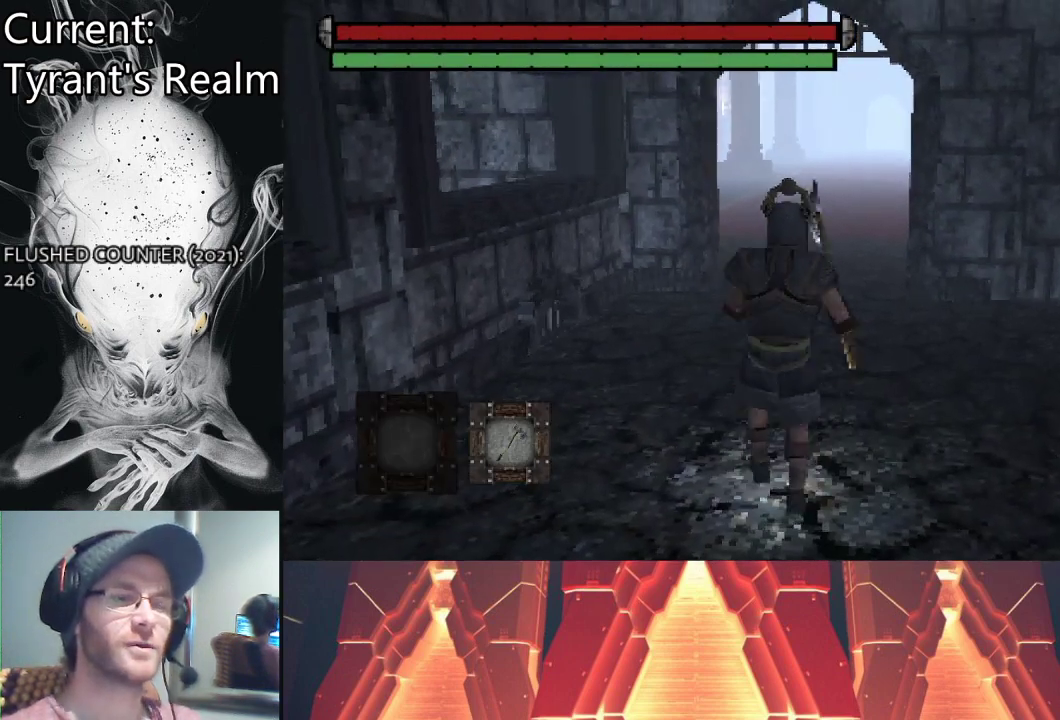
{"buttons": [], "left_stick": "up", "right_stick": "center", "events": []}
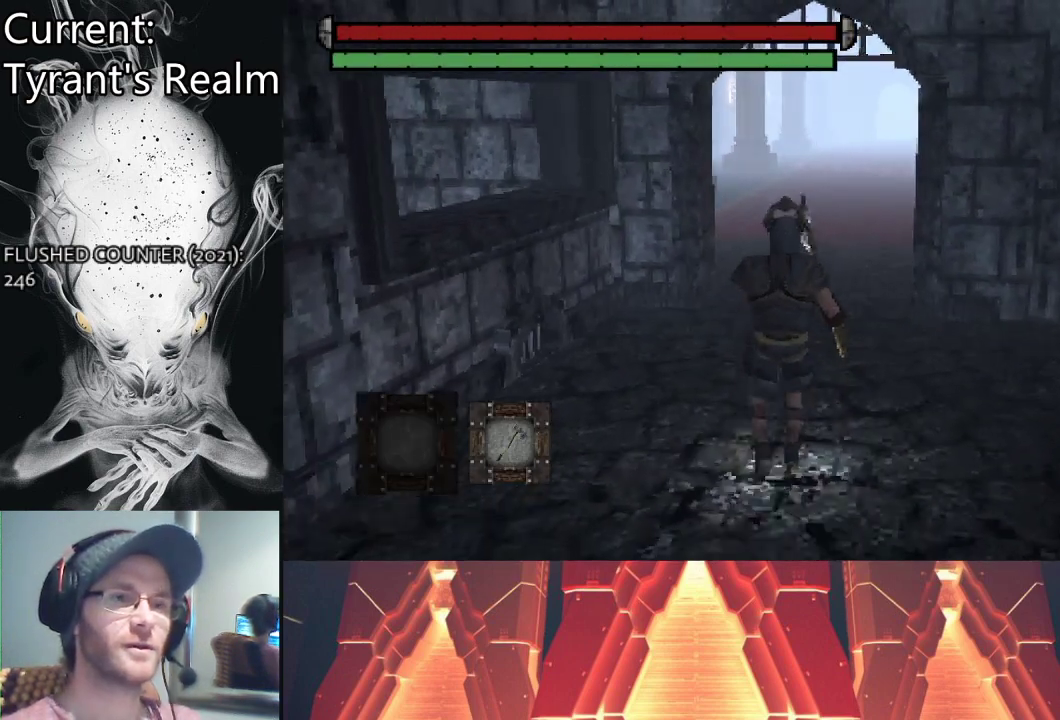
{"buttons": [], "left_stick": "up", "right_stick": "center", "events": []}
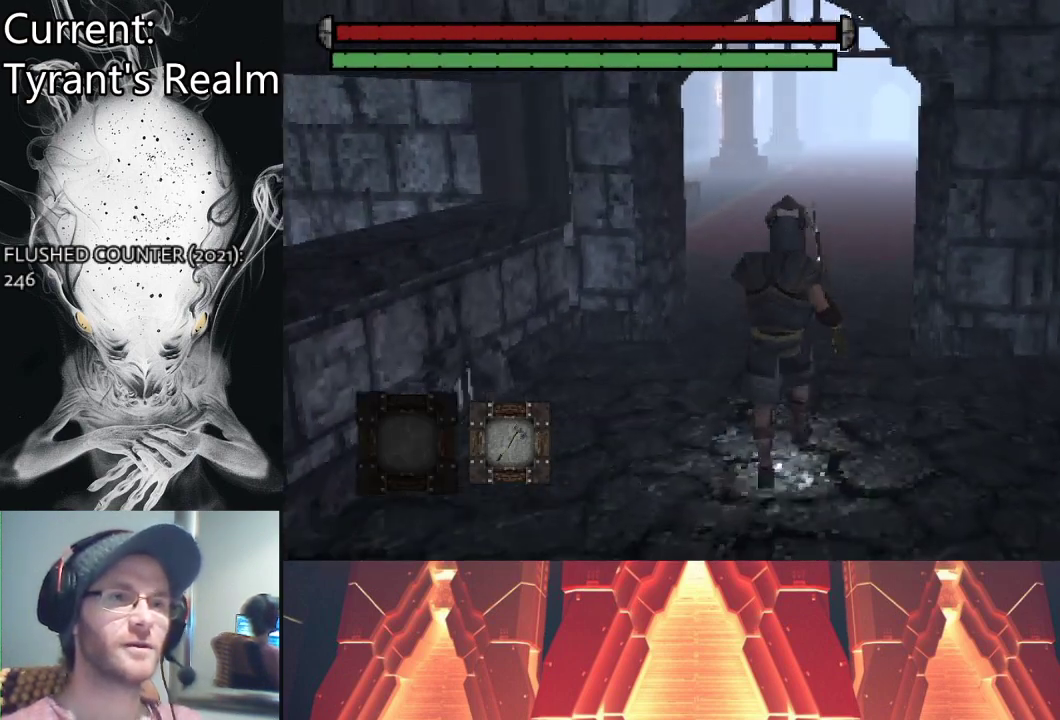
{"buttons": [], "left_stick": "up", "right_stick": "center", "events": []}
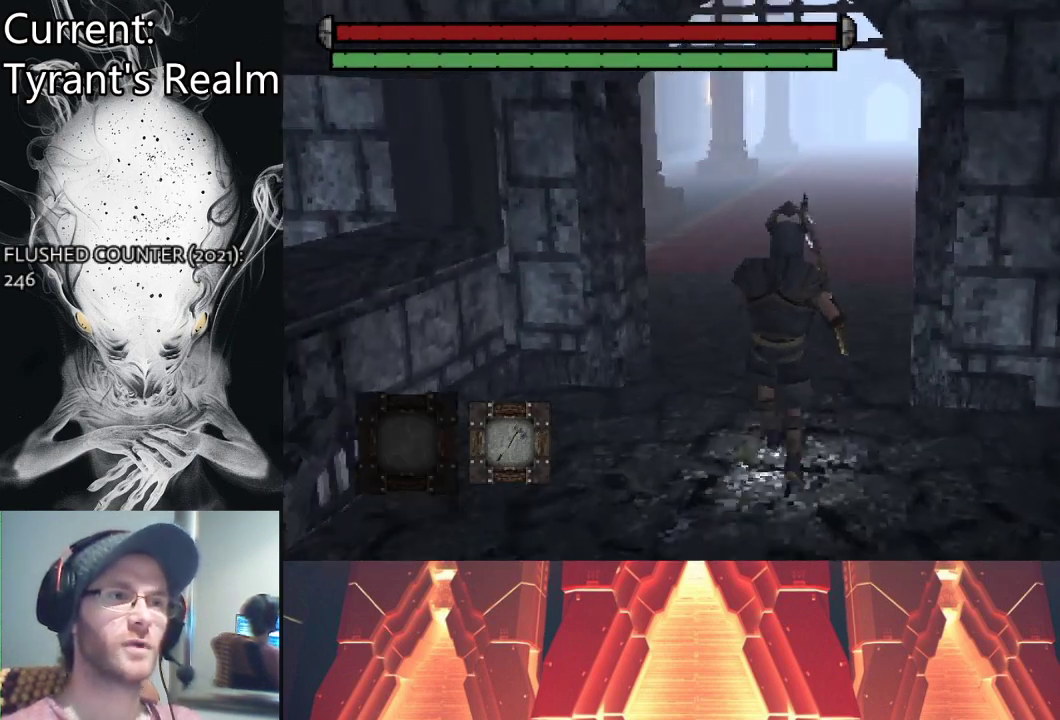
{"buttons": [], "left_stick": "up", "right_stick": "center", "events": []}
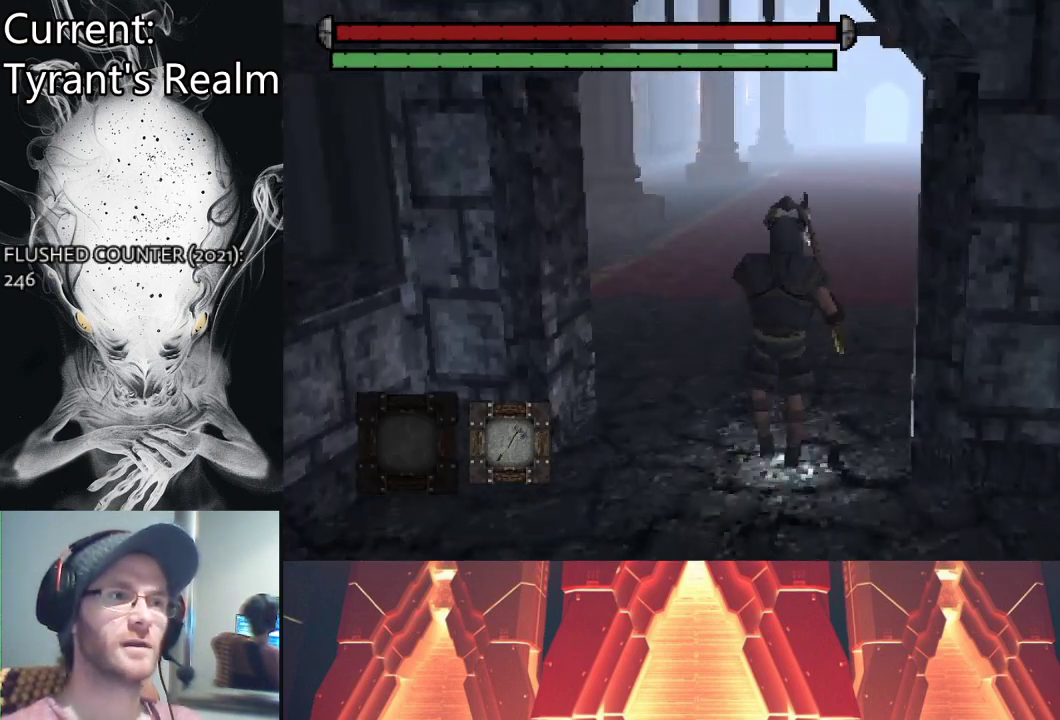
{"buttons": [], "left_stick": "up", "right_stick": "center", "events": []}
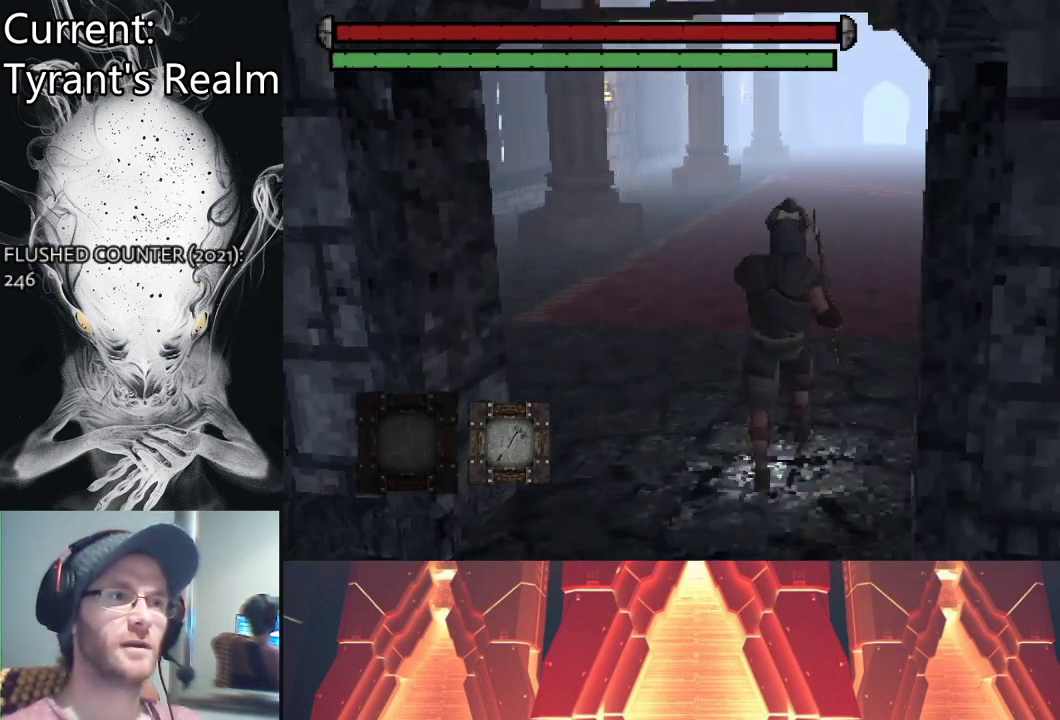
{"buttons": [], "left_stick": "up", "right_stick": "center", "events": []}
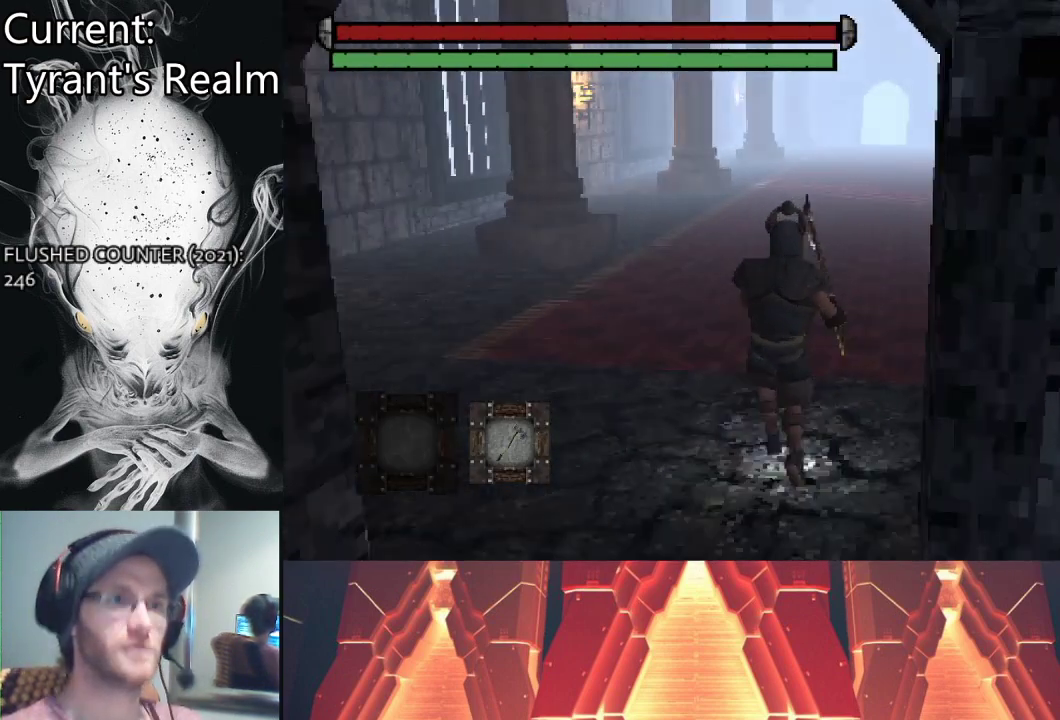
{"buttons": [], "left_stick": "up", "right_stick": "center", "events": []}
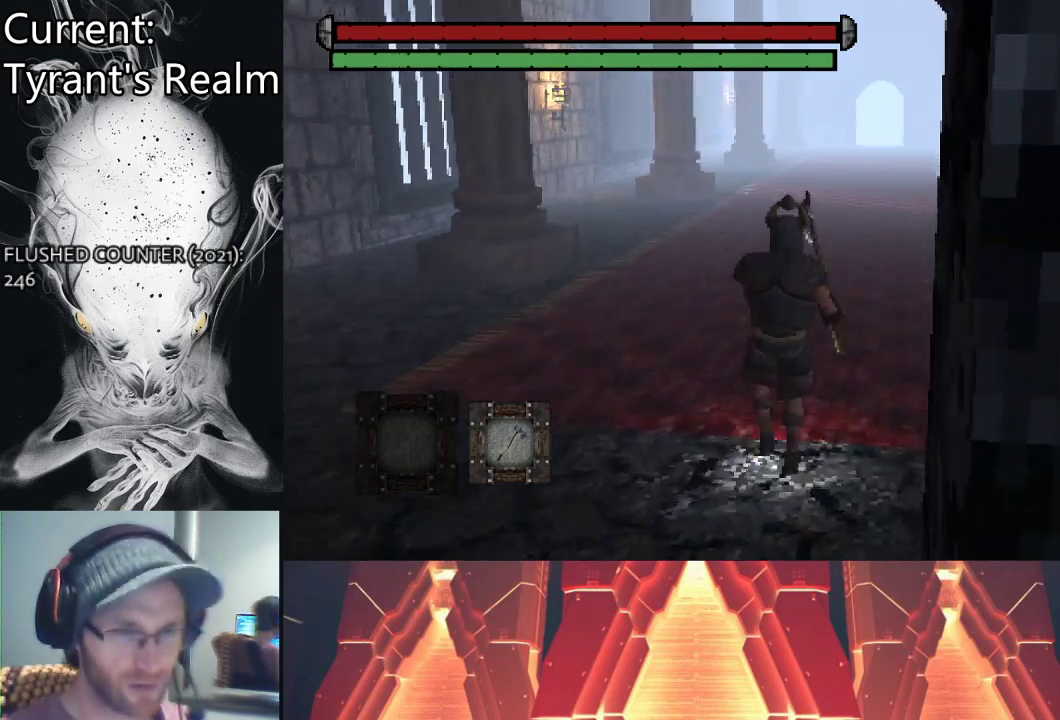
{"buttons": [], "left_stick": "up", "right_stick": "center", "events": []}
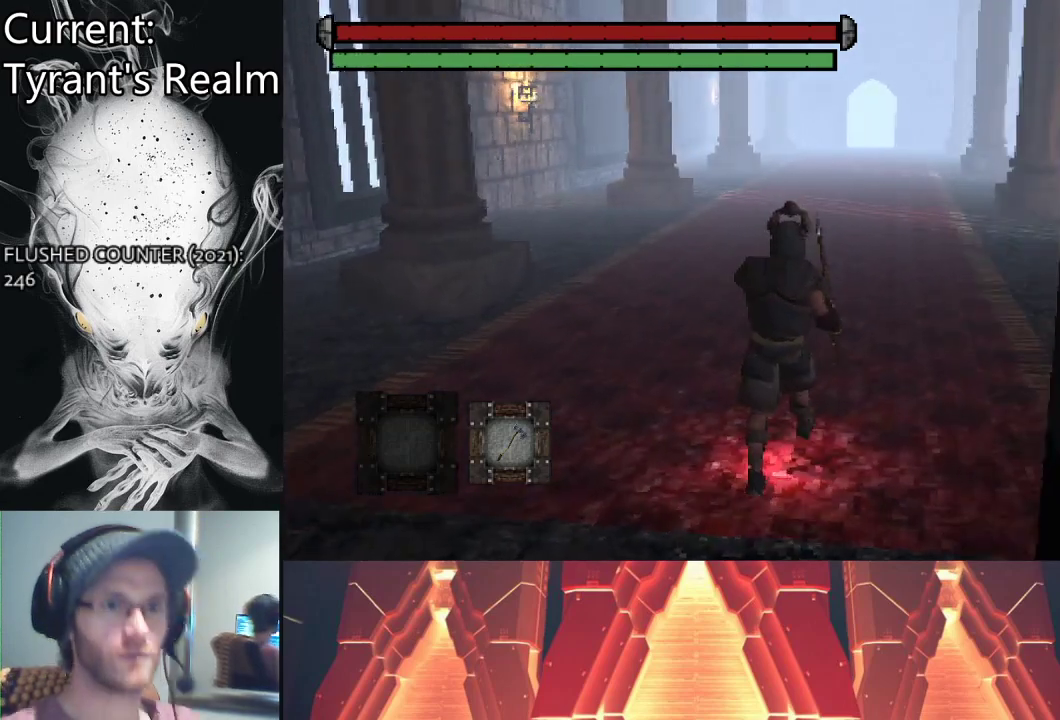
{"buttons": [], "left_stick": "up", "right_stick": "center", "events": []}
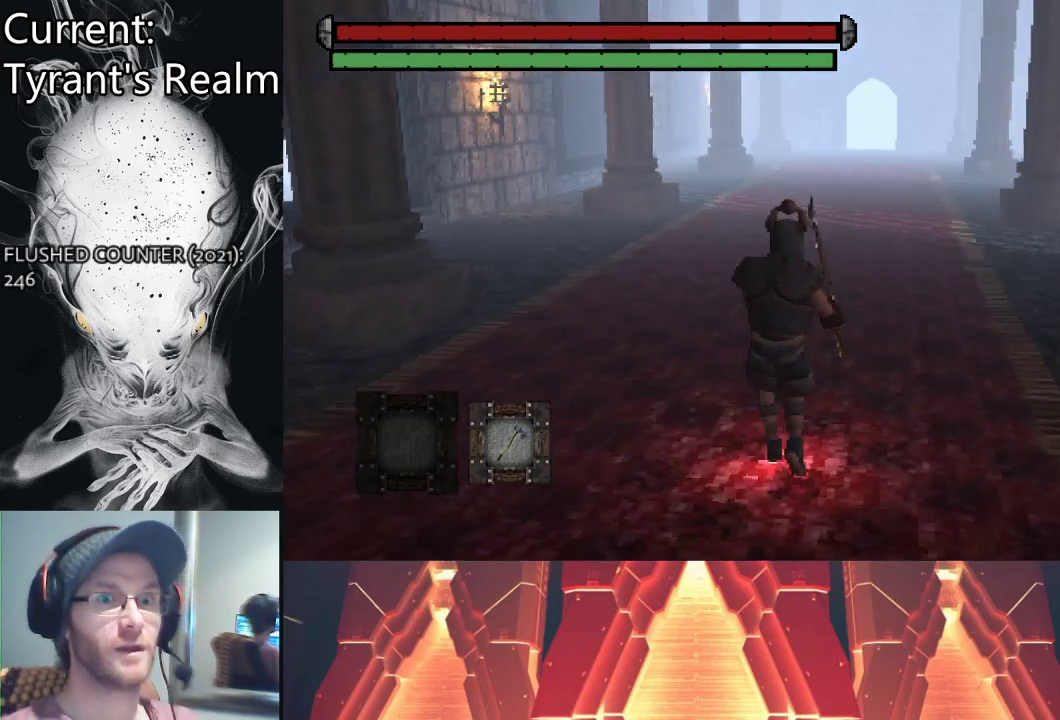
{"buttons": [], "left_stick": "up", "right_stick": "center", "events": []}
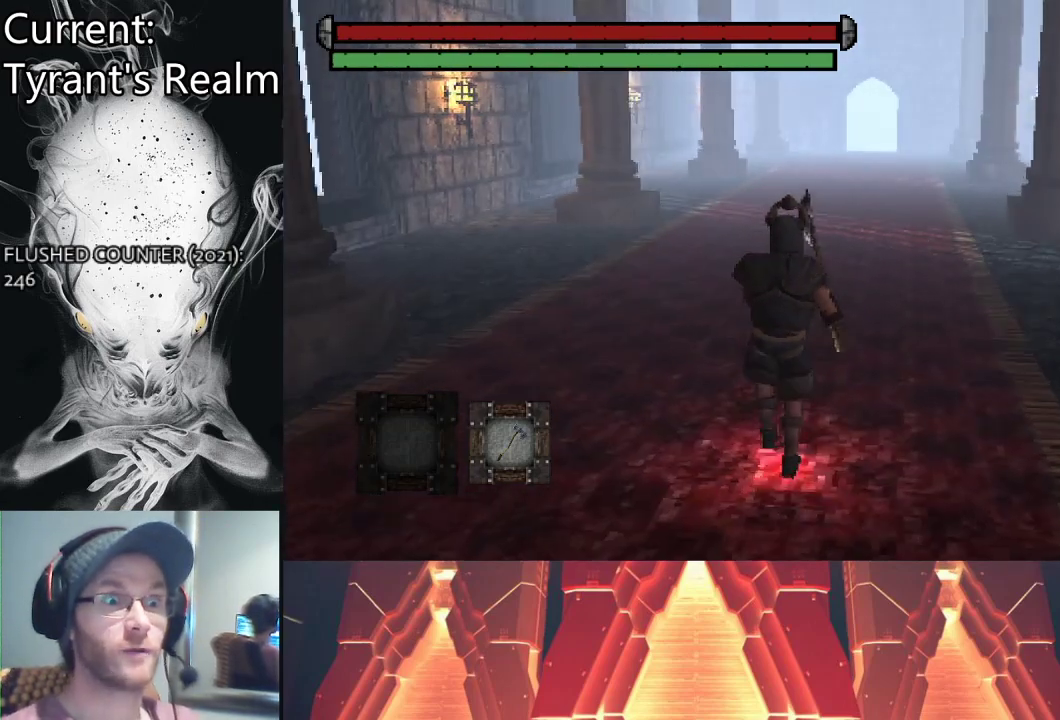
{"buttons": [], "left_stick": "up", "right_stick": "center", "events": []}
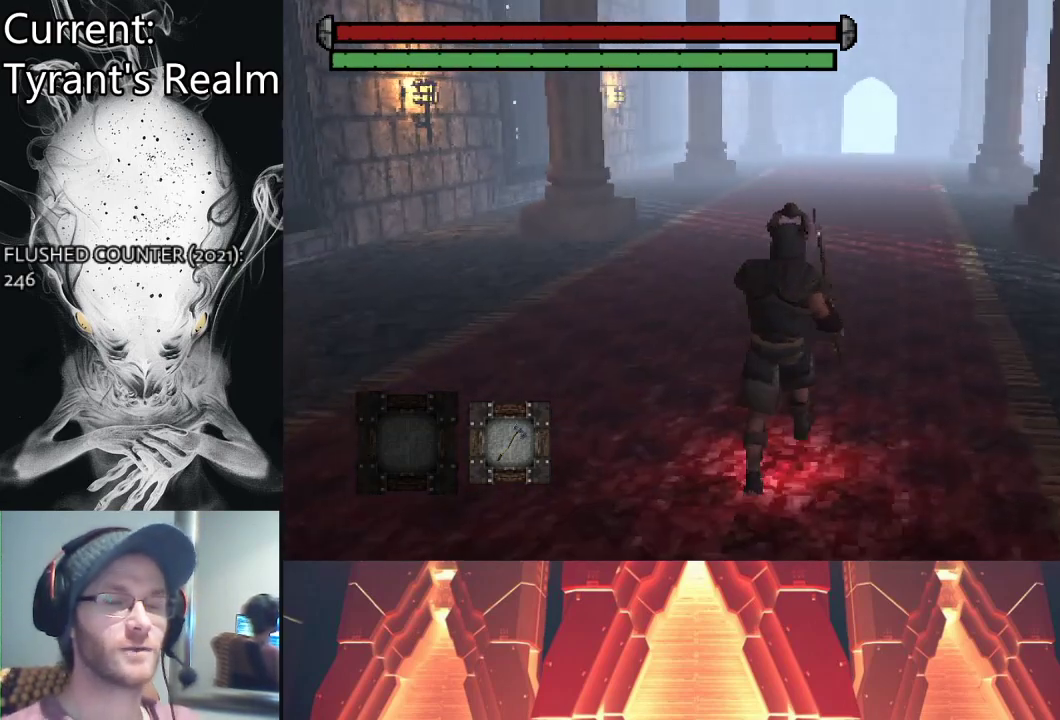
{"buttons": [], "left_stick": "up", "right_stick": "center", "events": []}
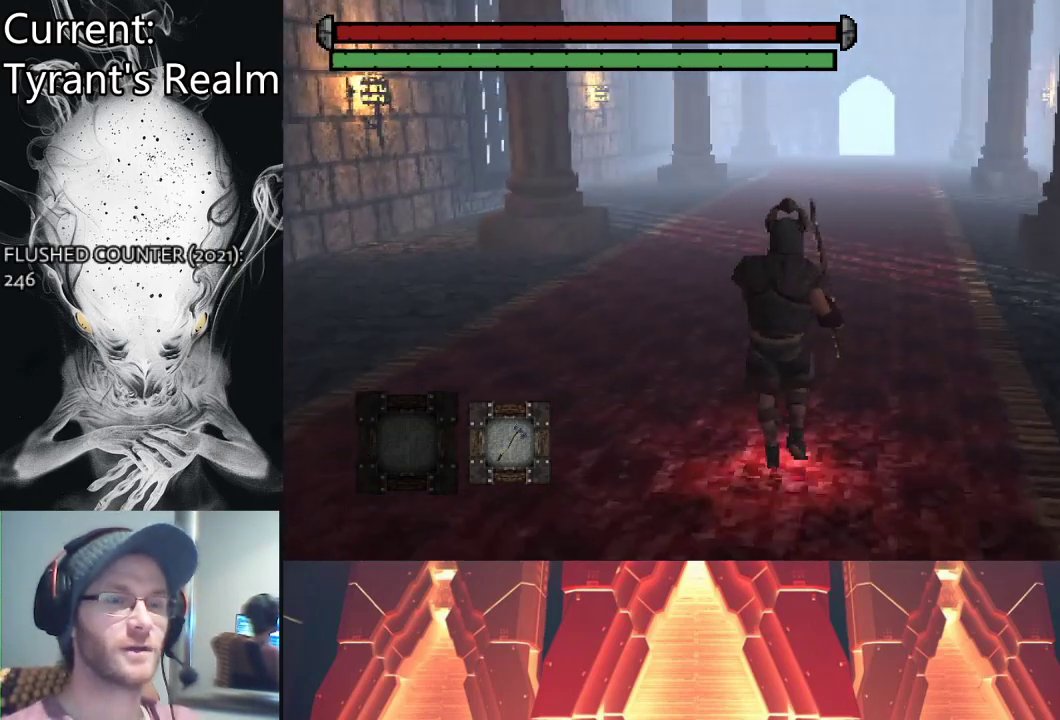
{"buttons": [], "left_stick": "up", "right_stick": "center", "events": []}
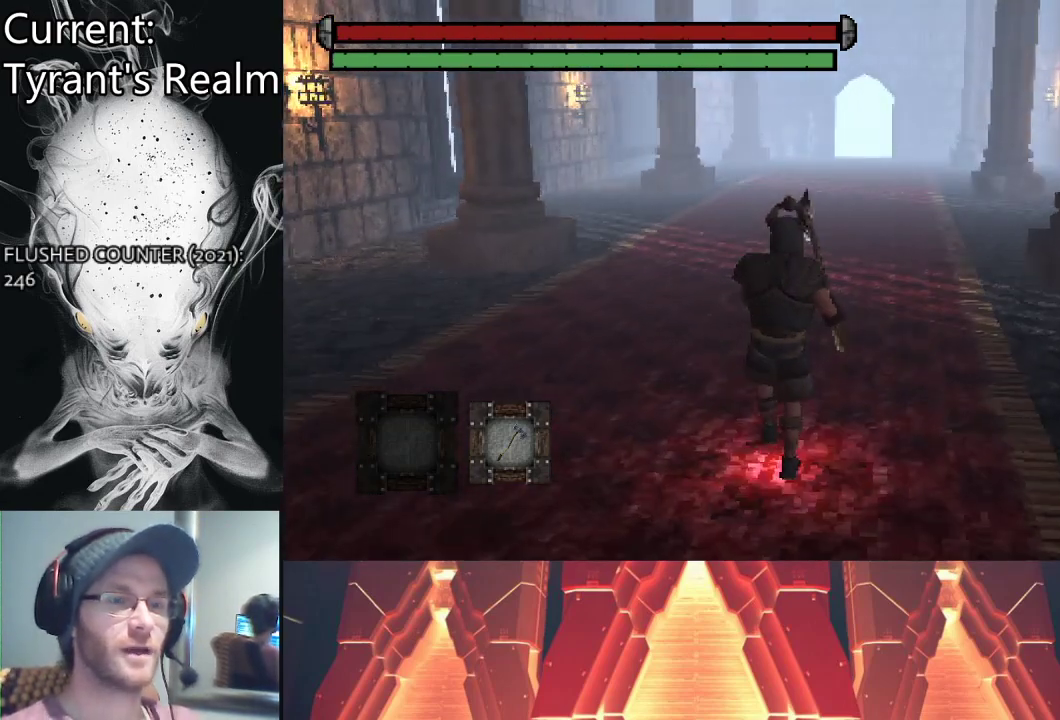
{"buttons": [], "left_stick": "up", "right_stick": "center", "events": []}
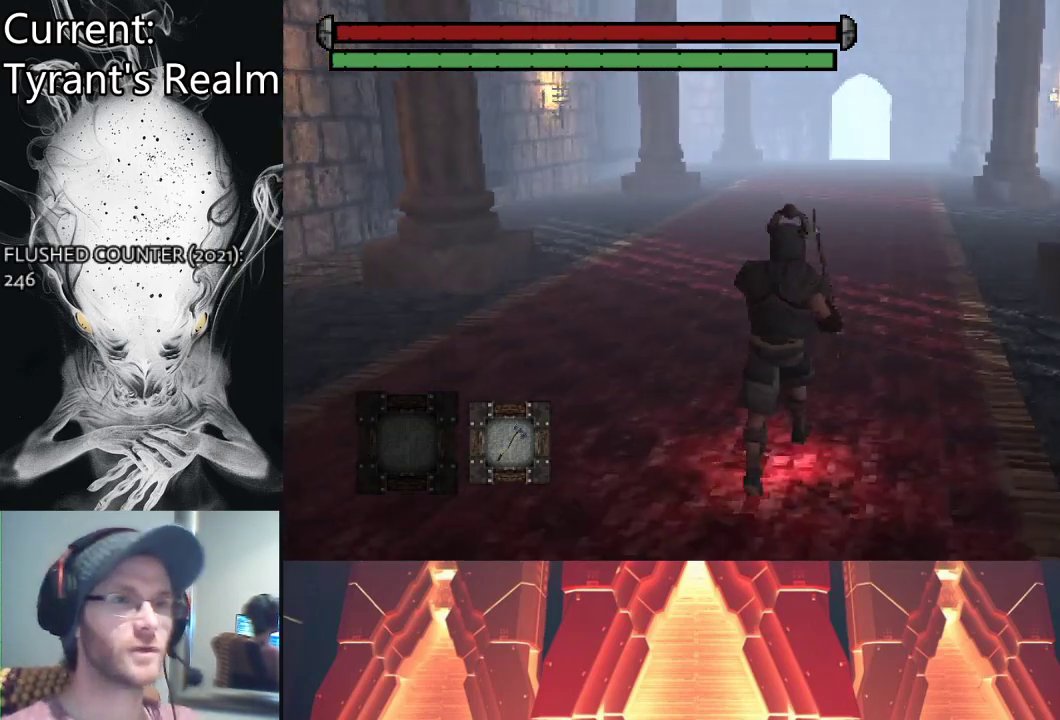
{"buttons": [], "left_stick": "up", "right_stick": "center", "events": []}
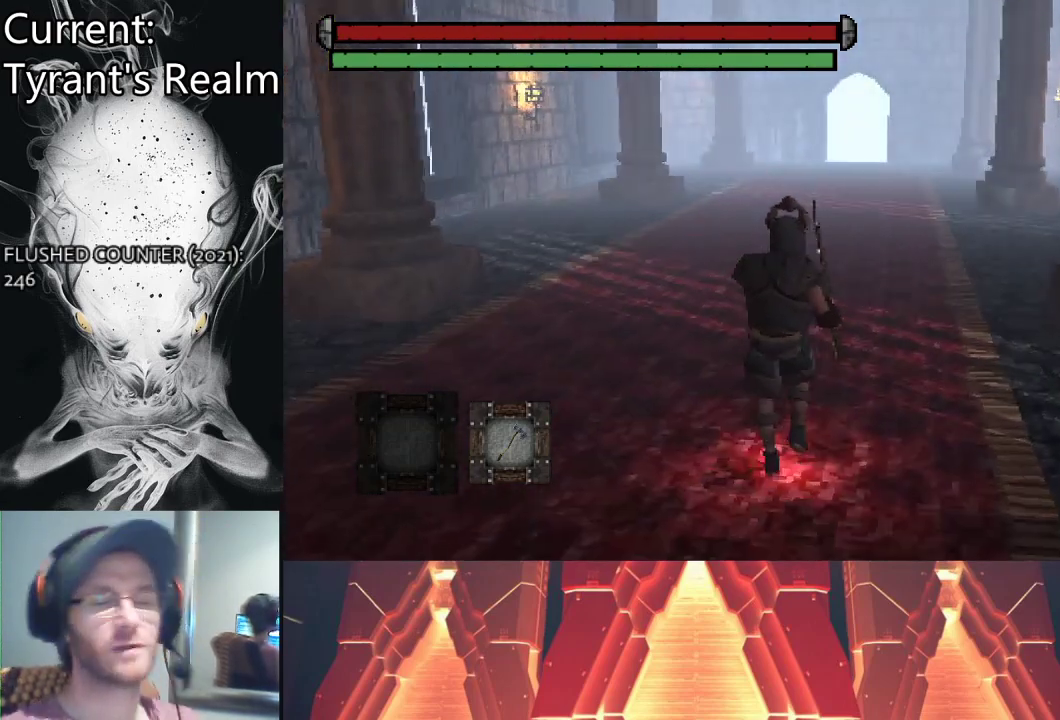
{"buttons": ["CIRCLE"], "left_stick": "up", "right_stick": "center", "events": [[267, "CIRCLE", "down"]]}
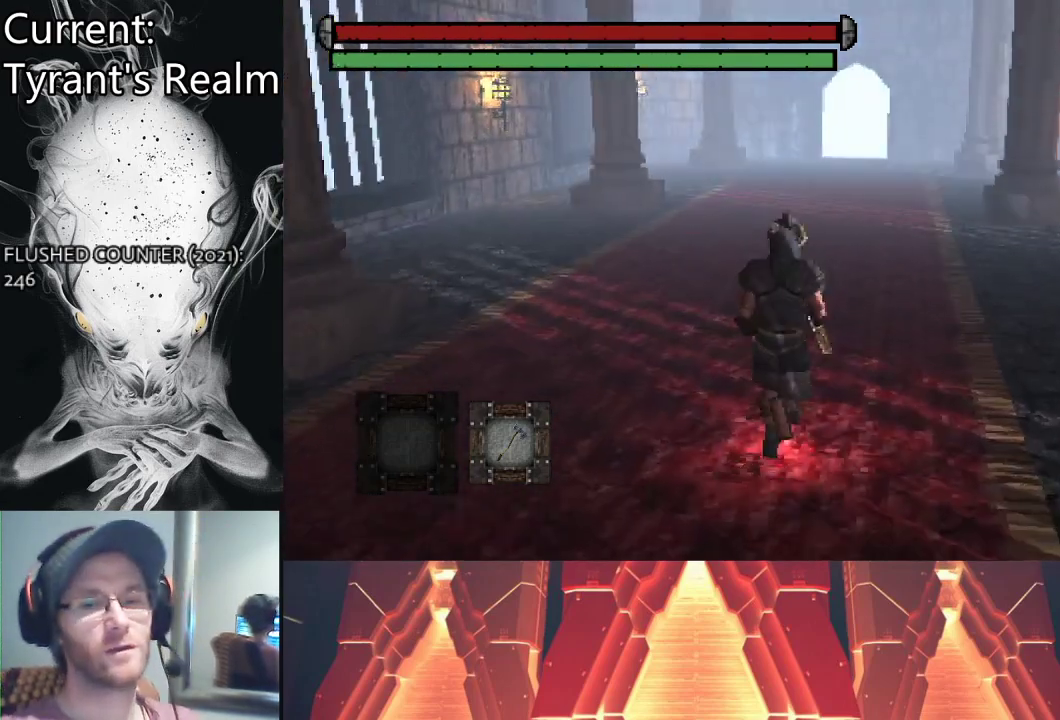
{"buttons": ["CIRCLE"], "left_stick": "up", "right_stick": "center", "events": []}
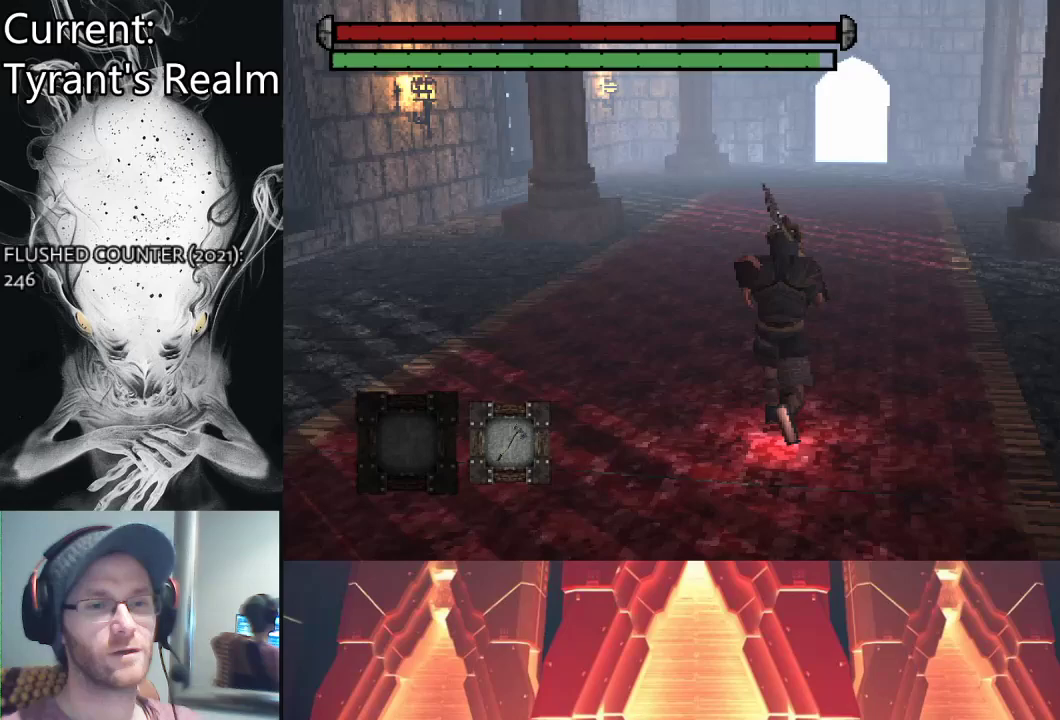
{"buttons": ["CIRCLE"], "left_stick": "up", "right_stick": "center", "events": []}
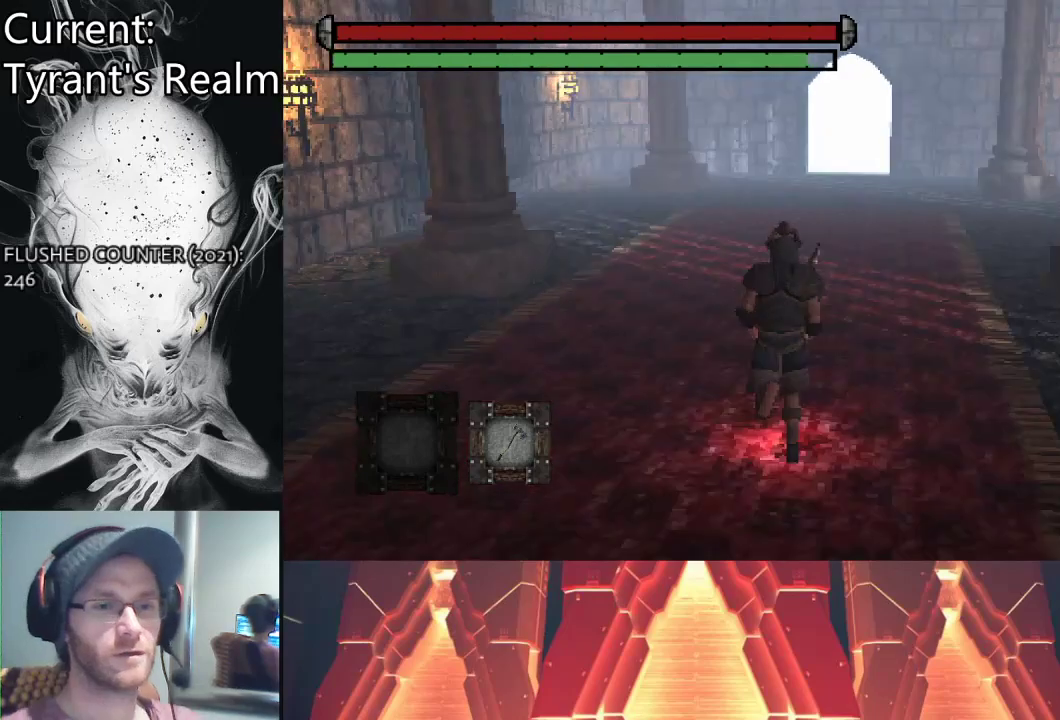
{"buttons": ["CIRCLE"], "left_stick": "up", "right_stick": "center", "events": []}
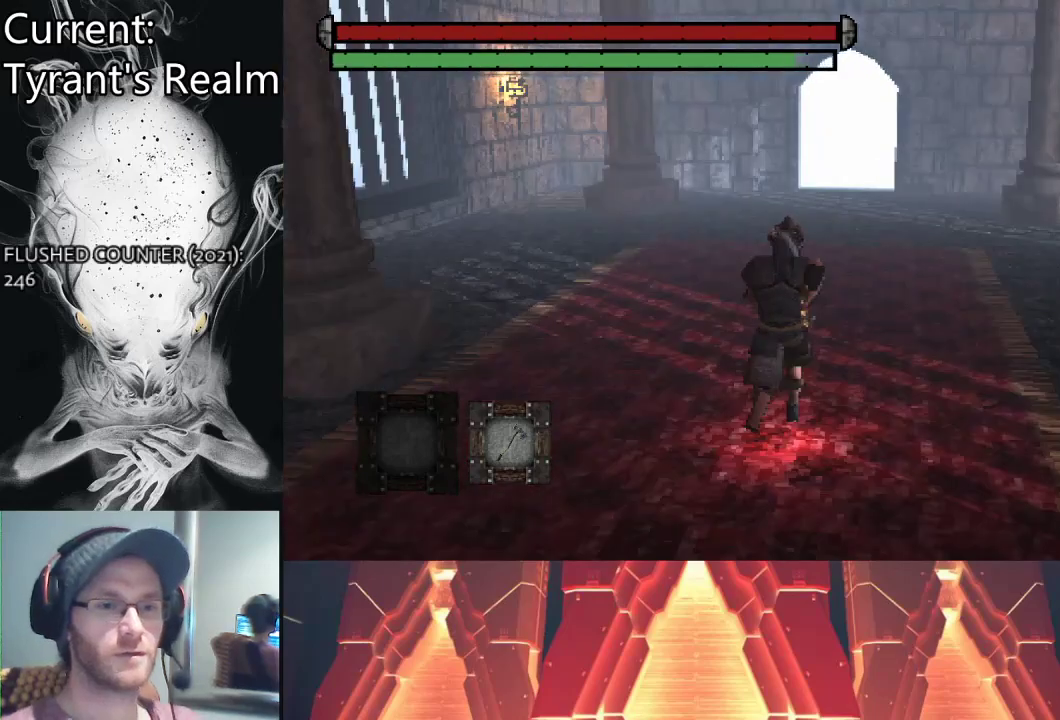
{"buttons": [], "left_stick": "up", "right_stick": "center", "events": [[300, "CIRCLE", "up"]]}
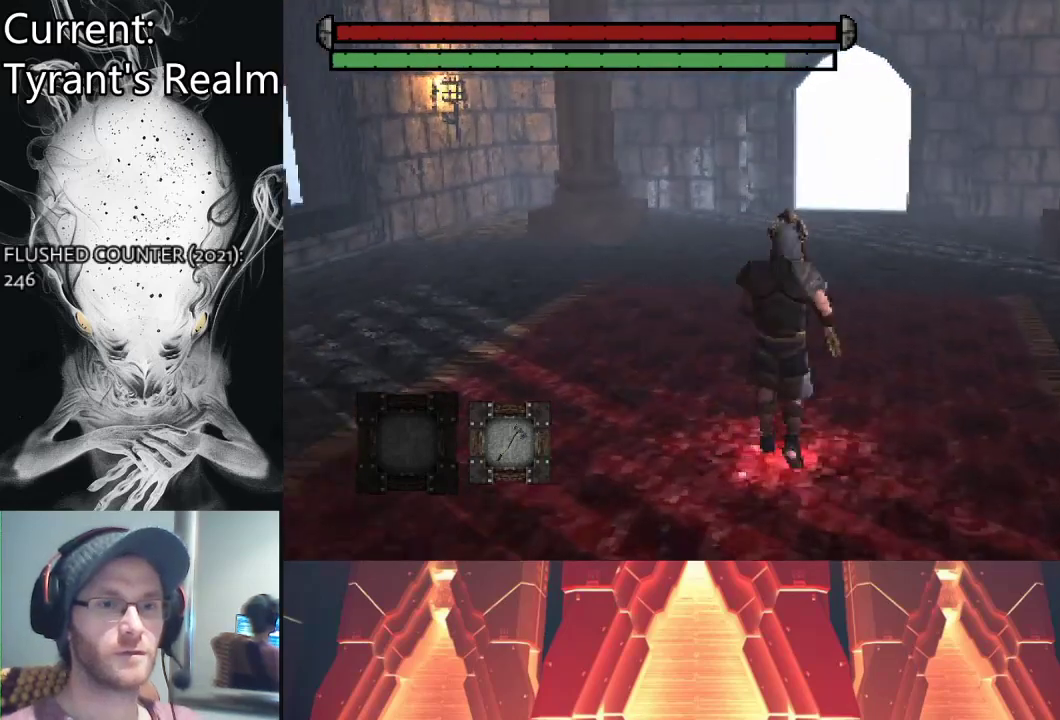
{"buttons": [], "left_stick": "down", "right_stick": "center", "events": [[367, "R3", "down"], [367, "left_stick", "center"], [433, "left_stick", "down"], [467, "R3", "up"]]}
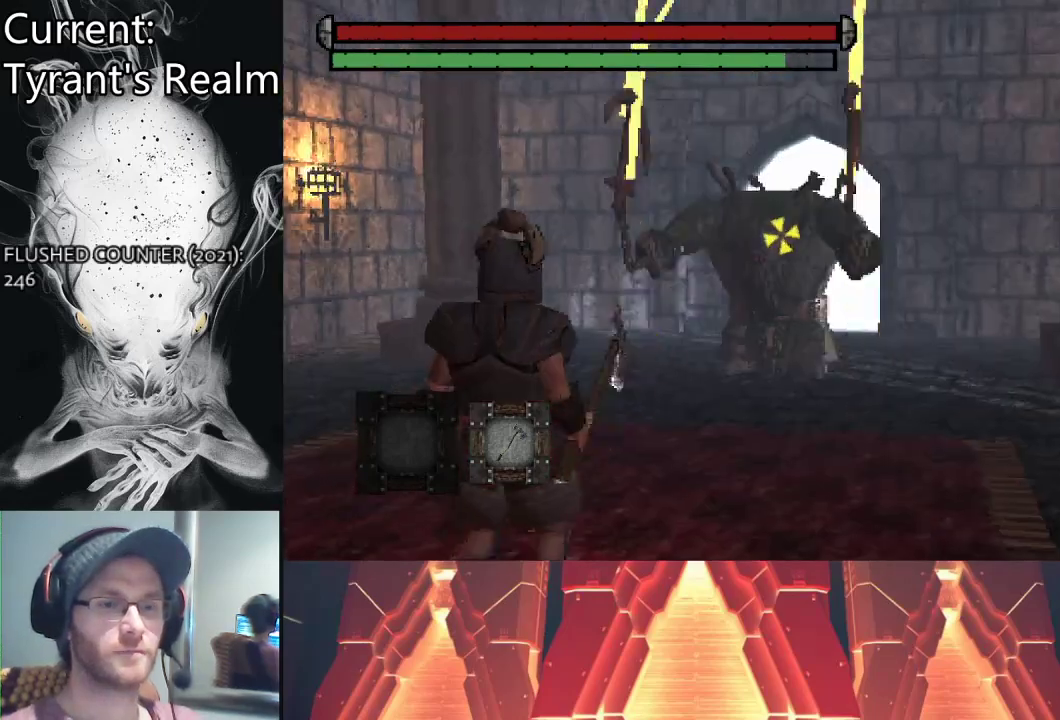
{"buttons": [], "left_stick": "up", "right_stick": "center", "events": [[500, "left_stick", "up"]]}
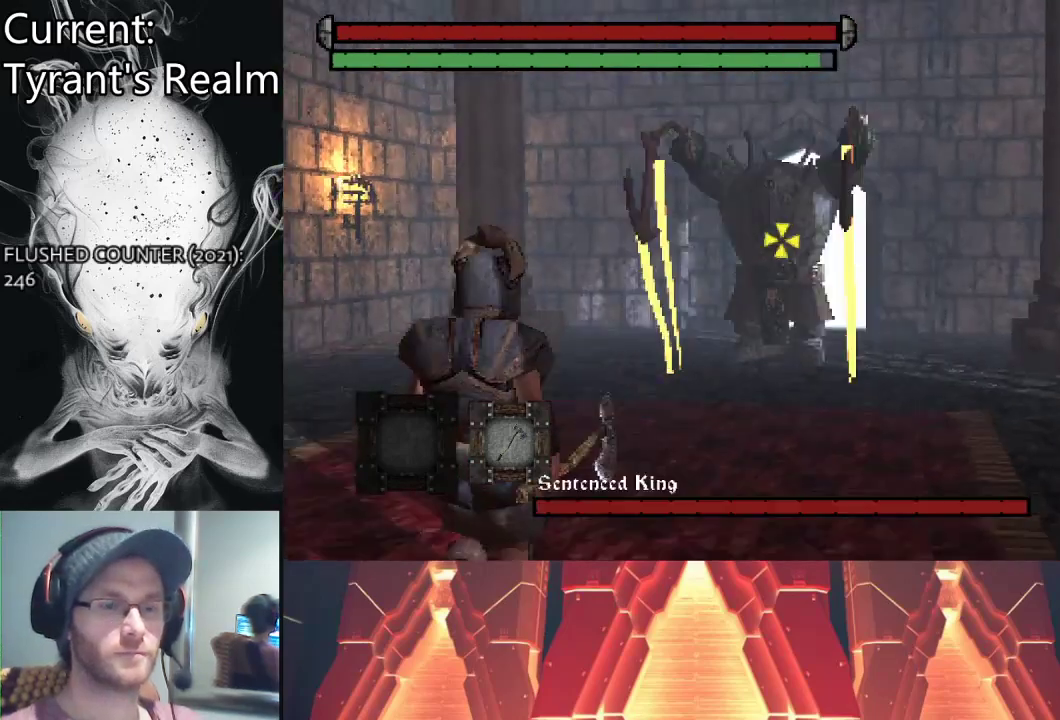
{"buttons": [], "left_stick": "up-left", "right_stick": "center", "events": [[367, "left_stick", "up-left"]]}
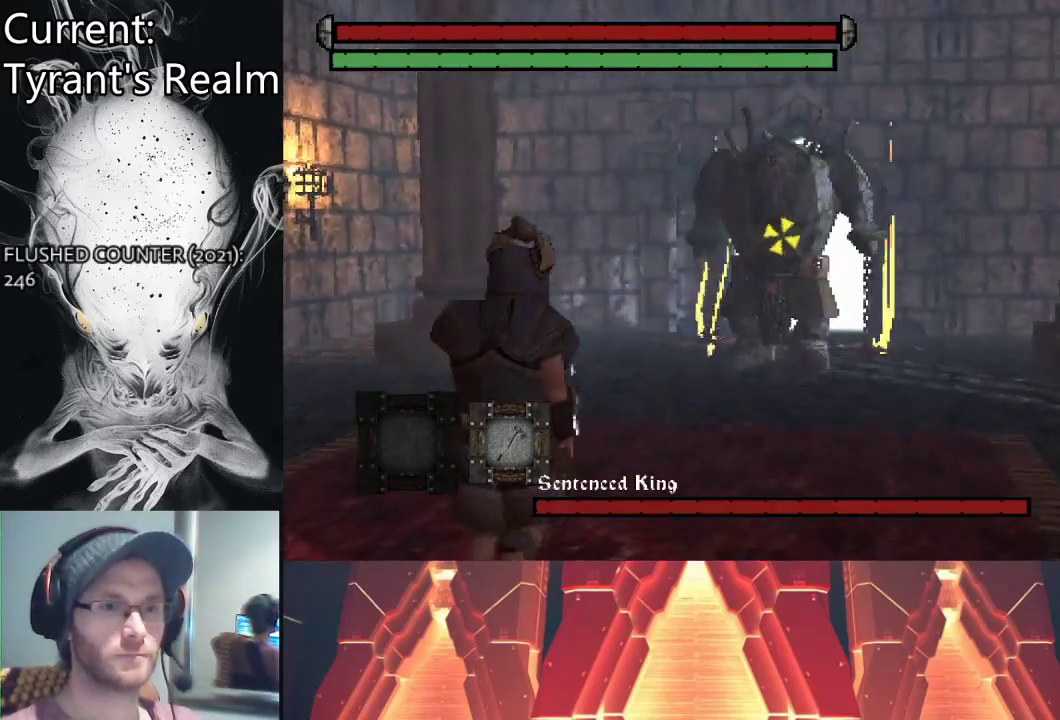
{"buttons": [], "left_stick": "up-left", "right_stick": "center", "events": []}
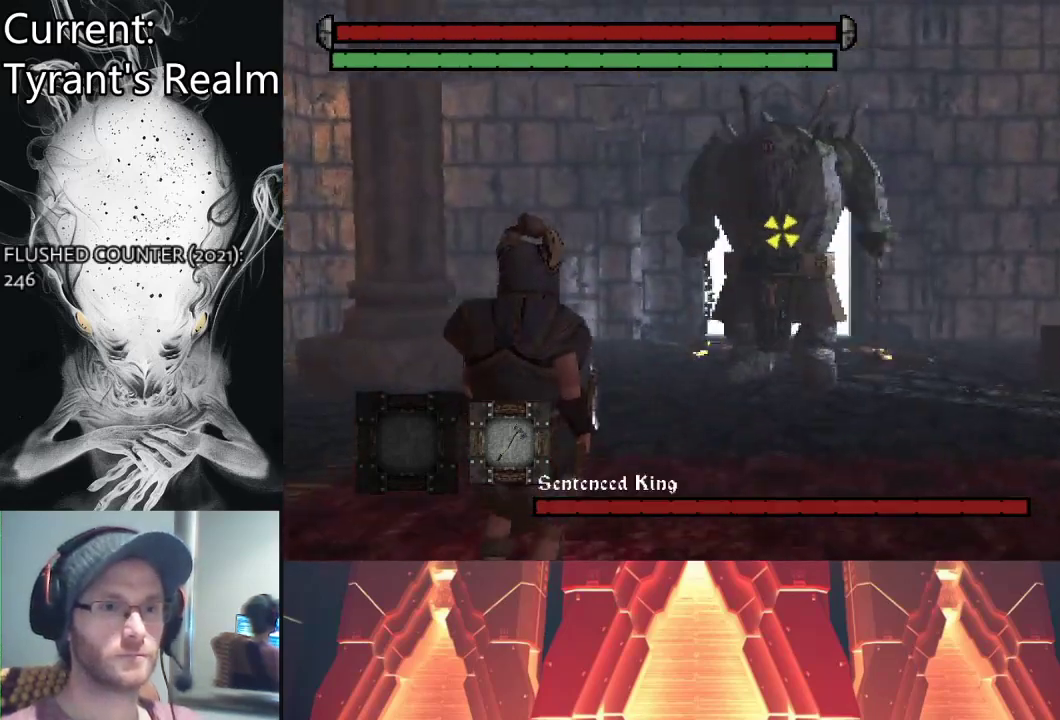
{"buttons": [], "left_stick": "up-left", "right_stick": "center", "events": []}
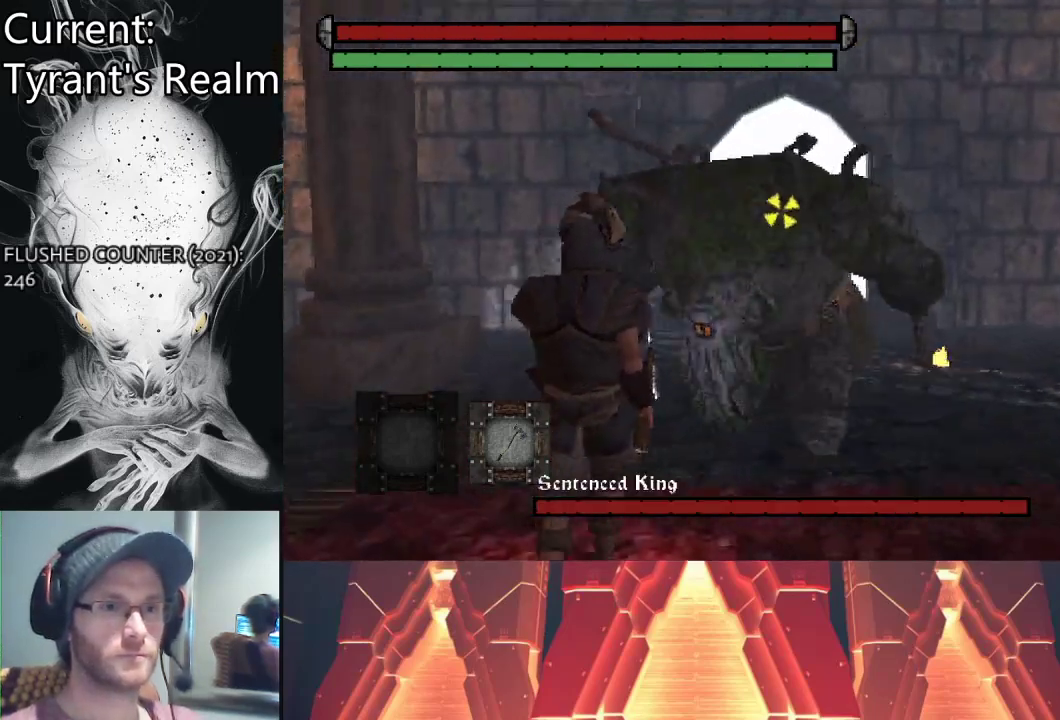
{"buttons": [], "left_stick": "center", "right_stick": "center", "events": [[33, "CIRCLE", "down"], [100, "CIRCLE", "up"], [500, "left_stick", "center"]]}